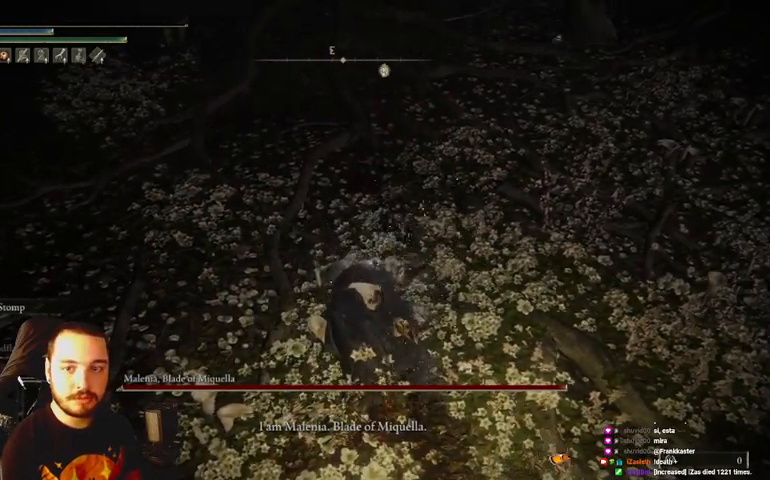
Gameplay with a controller (Xbox layout); each line is a JSON object with the inputs held at the frame after it. "events" lists button and stick changes between this image and that frame as [ms after this image, input, new state], when the widget could be followed in between.
{"buttons": ["B"], "left_stick": "center", "right_stick": "center", "events": [[33, "B", "down"], [133, "B", "up"], [200, "B", "down"], [333, "B", "up"], [367, "B", "down"]]}
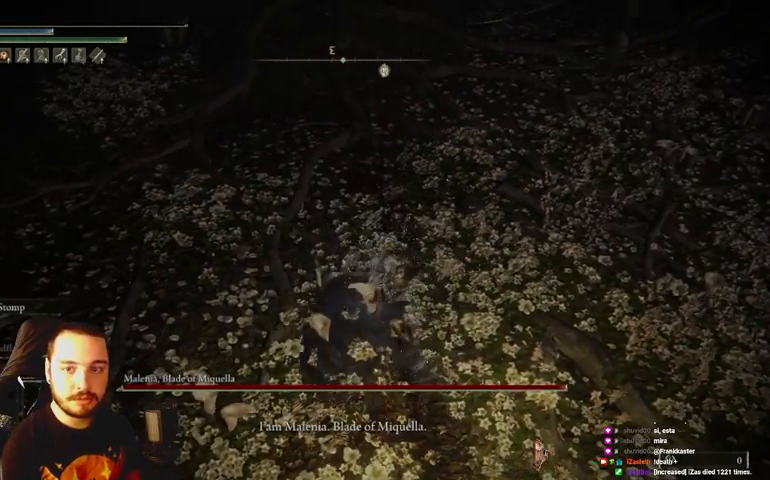
{"buttons": ["B"], "left_stick": "center", "right_stick": "center", "events": [[133, "B", "up"], [233, "B", "down"], [367, "B", "up"], [400, "B", "down"]]}
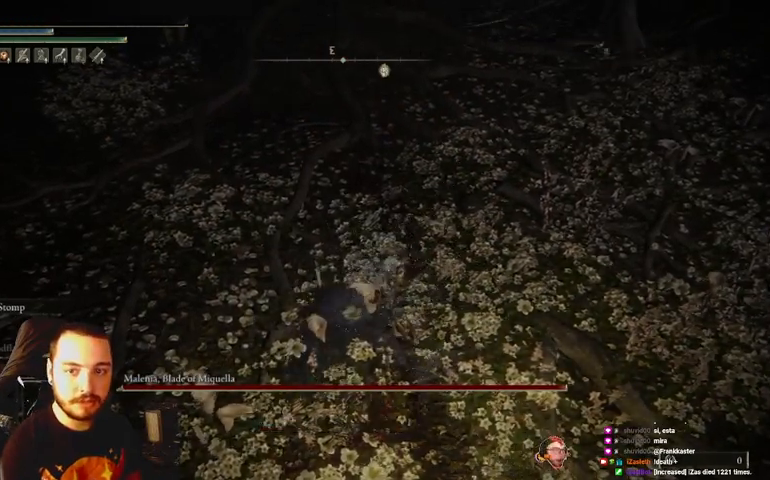
{"buttons": [], "left_stick": "center", "right_stick": "center", "events": [[33, "B", "up"], [133, "B", "down"], [267, "B", "up"], [400, "B", "down"], [467, "B", "up"]]}
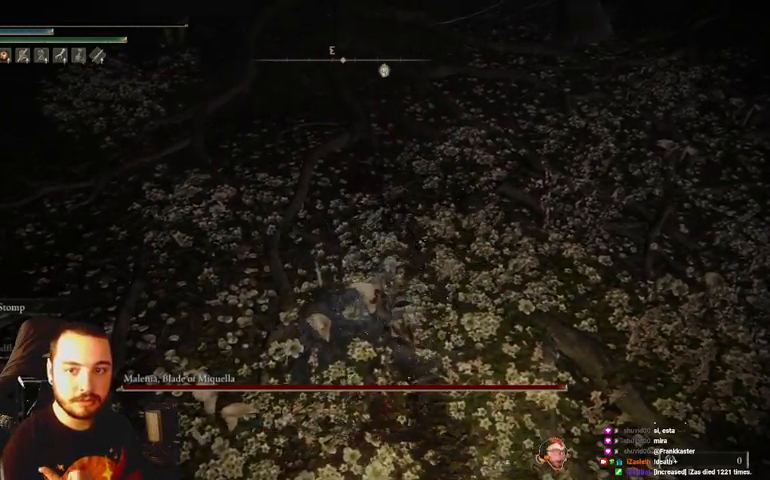
{"buttons": ["B"], "left_stick": "center", "right_stick": "center", "events": [[67, "B", "down"], [167, "B", "up"], [300, "B", "down"], [400, "B", "up"], [467, "B", "down"]]}
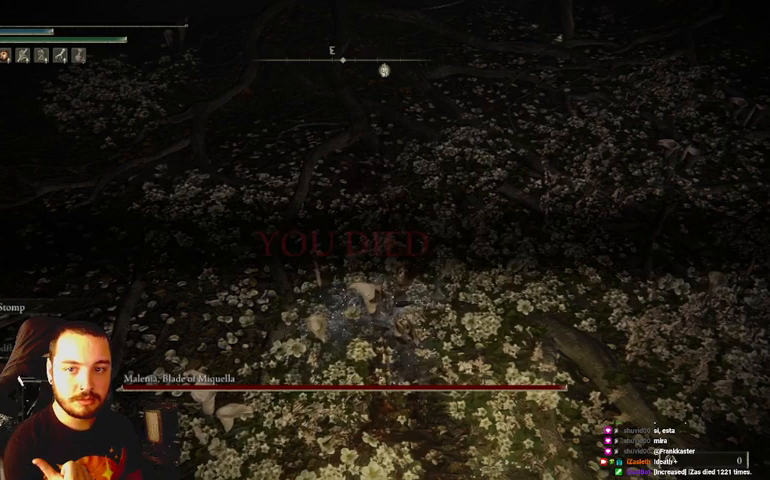
{"buttons": [], "left_stick": "center", "right_stick": "center", "events": [[67, "B", "up"], [167, "B", "down"], [300, "B", "up"], [400, "B", "down"], [500, "B", "up"]]}
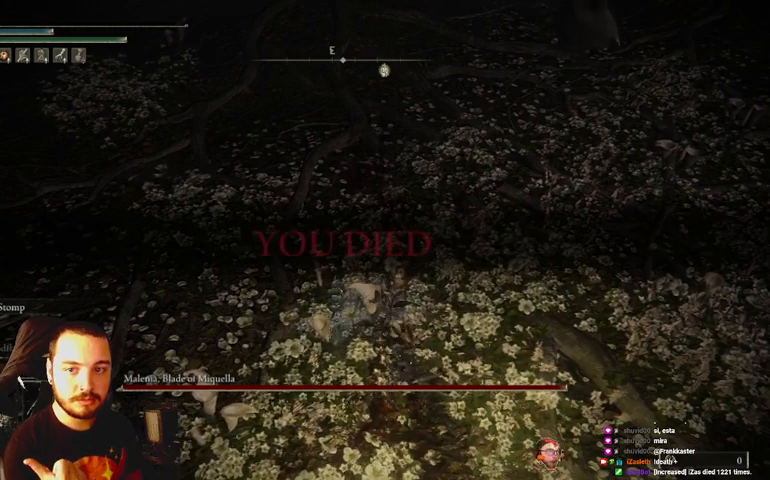
{"buttons": ["B"], "left_stick": "center", "right_stick": "center", "events": [[67, "B", "down"], [133, "B", "up"], [233, "B", "down"], [367, "B", "up"], [467, "B", "down"]]}
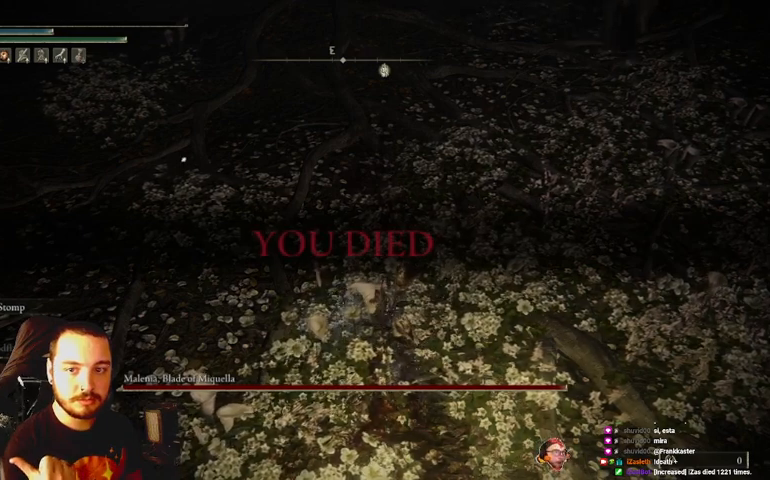
{"buttons": [], "left_stick": "center", "right_stick": "center", "events": [[100, "B", "up"], [167, "B", "down"], [300, "B", "up"], [367, "B", "down"], [500, "B", "up"]]}
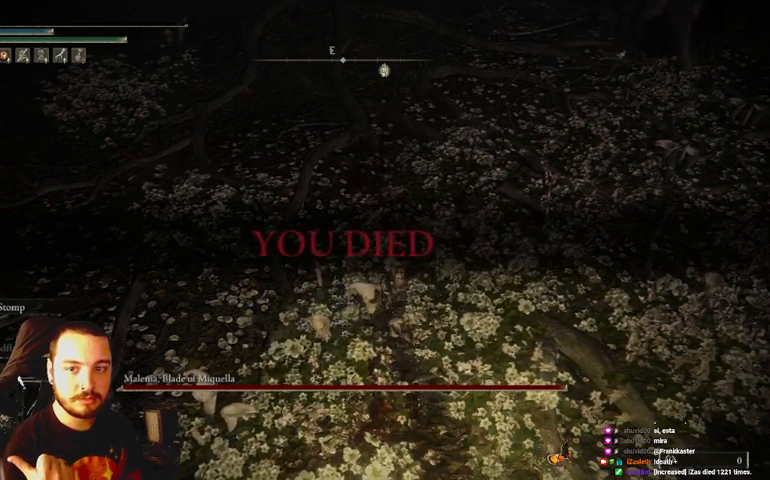
{"buttons": ["B"], "left_stick": "center", "right_stick": "center", "events": [[67, "B", "down"], [200, "B", "up"], [267, "B", "down"], [400, "B", "up"], [500, "B", "down"]]}
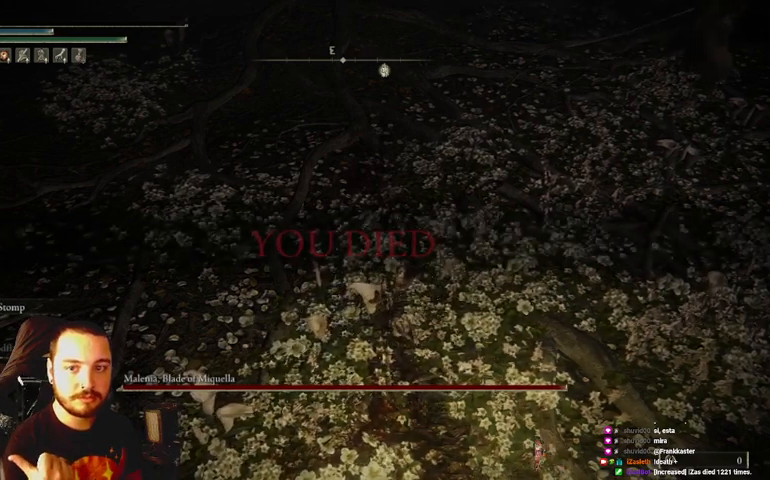
{"buttons": [], "left_stick": "center", "right_stick": "center", "events": [[67, "B", "up"], [167, "B", "down"], [267, "B", "up"], [367, "B", "down"], [467, "B", "up"]]}
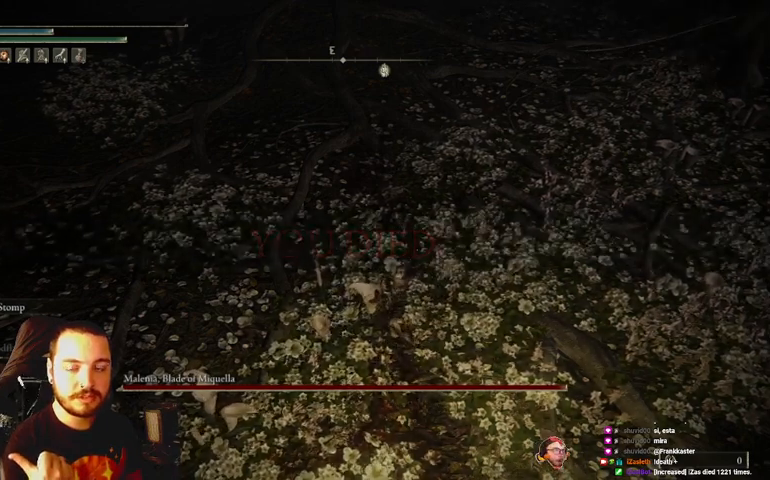
{"buttons": ["B"], "left_stick": "center", "right_stick": "center", "events": [[67, "B", "down"], [133, "B", "up"], [267, "B", "down"], [333, "B", "up"], [433, "B", "down"]]}
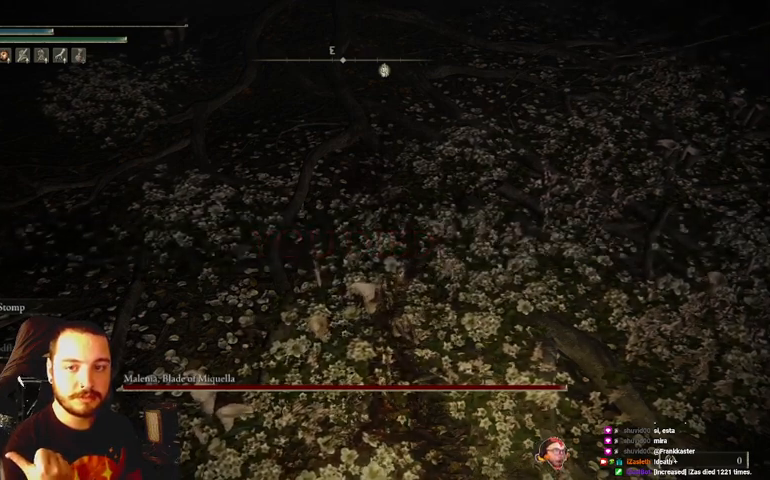
{"buttons": [], "left_stick": "center", "right_stick": "center", "events": [[33, "B", "up"], [133, "B", "down"], [233, "B", "up"], [333, "B", "down"], [433, "B", "up"]]}
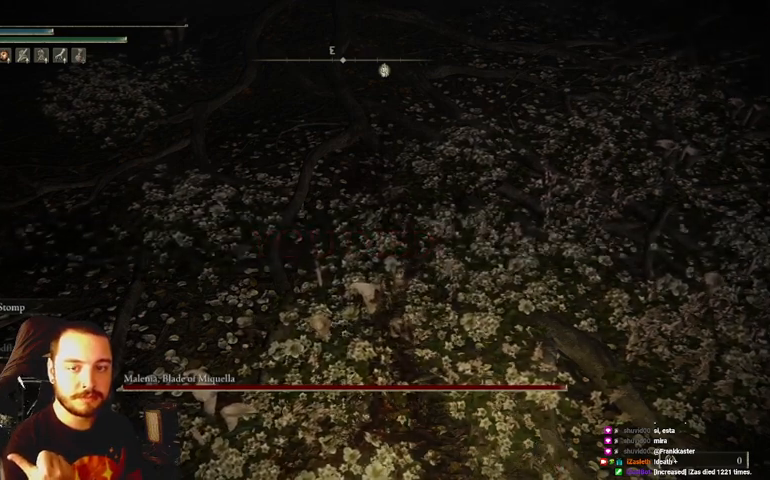
{"buttons": [], "left_stick": "center", "right_stick": "center", "events": [[33, "B", "down"], [133, "B", "up"], [233, "B", "down"], [300, "B", "up"], [400, "B", "down"], [500, "B", "up"]]}
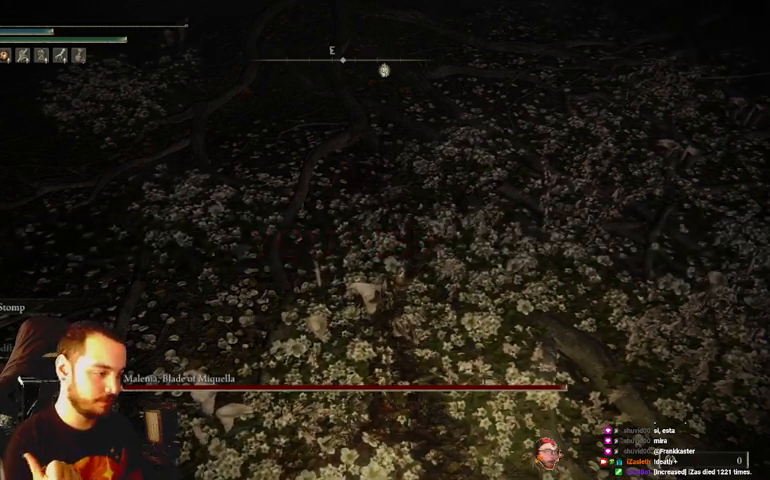
{"buttons": [], "left_stick": "center", "right_stick": "center", "events": [[100, "B", "down"], [200, "B", "up"], [333, "B", "down"], [400, "B", "up"]]}
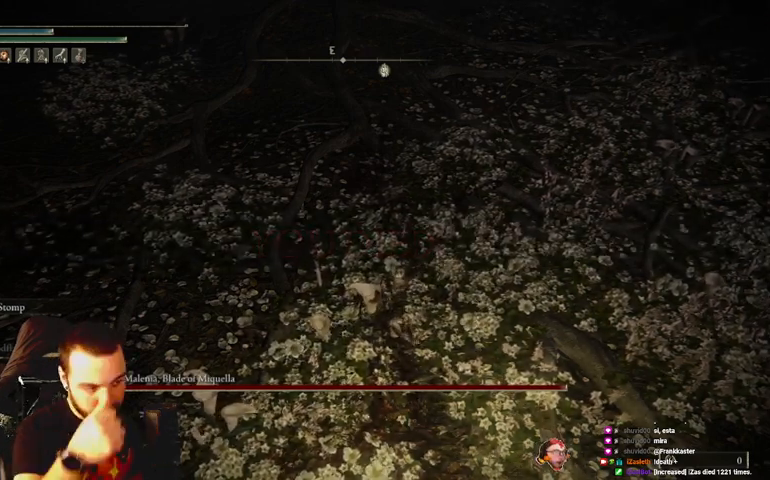
{"buttons": [], "left_stick": "center", "right_stick": "center", "events": [[333, "B", "down"], [467, "B", "up"]]}
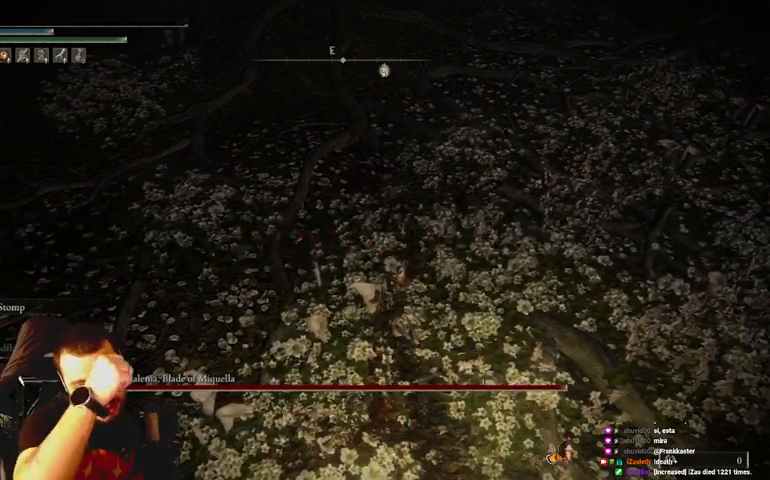
{"buttons": [], "left_stick": "center", "right_stick": "center", "events": []}
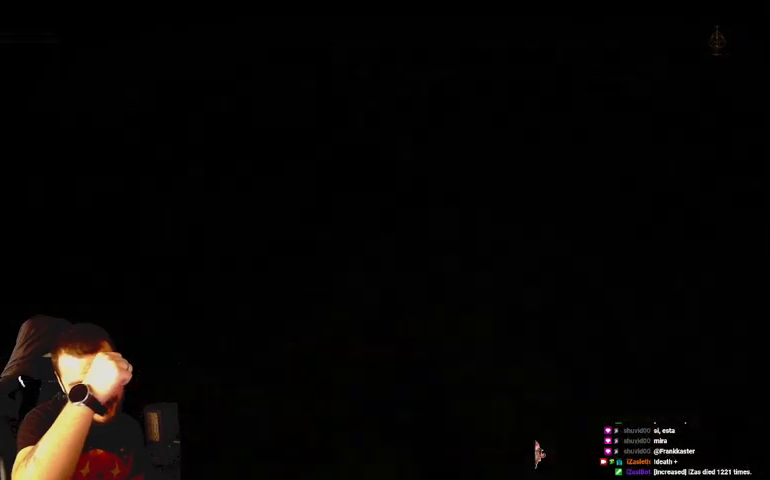
{"buttons": [], "left_stick": "center", "right_stick": "center", "events": [[233, "B", "down"], [333, "B", "up"]]}
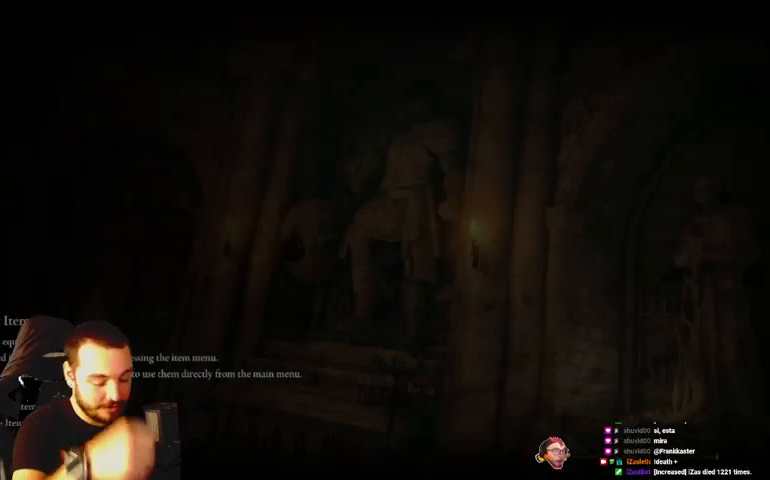
{"buttons": [], "left_stick": "center", "right_stick": "center", "events": []}
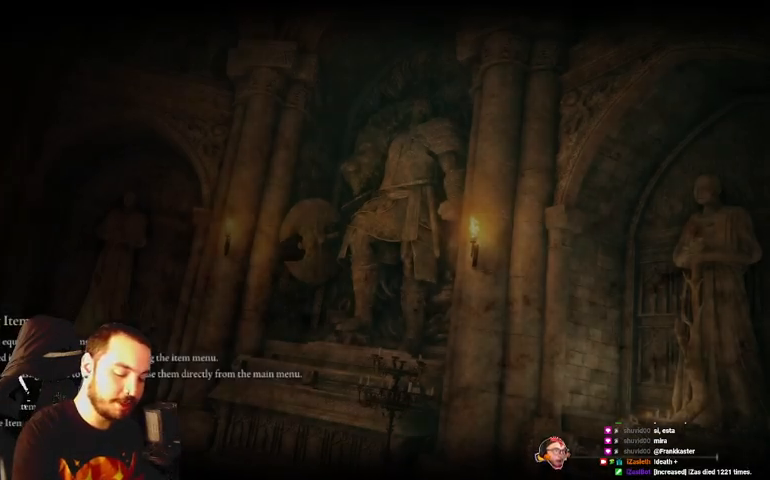
{"buttons": [], "left_stick": "center", "right_stick": "center", "events": []}
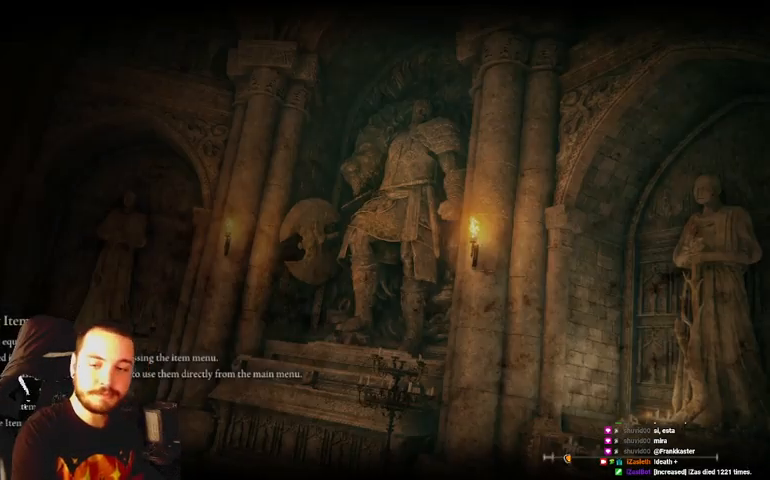
{"buttons": [], "left_stick": "center", "right_stick": "center", "events": [[433, "B", "down"], [500, "B", "up"]]}
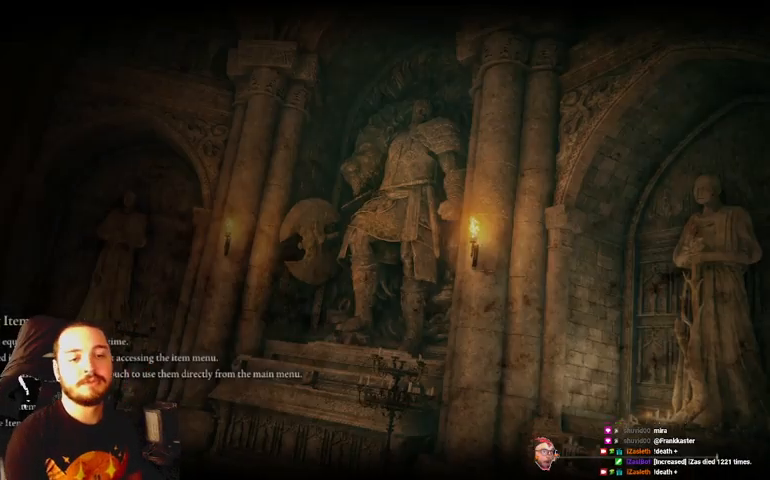
{"buttons": [], "left_stick": "center", "right_stick": "center", "events": []}
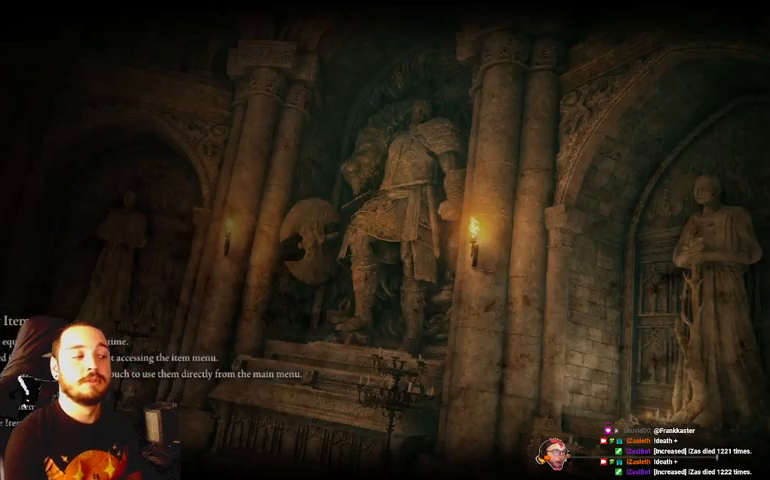
{"buttons": [], "left_stick": "center", "right_stick": "center", "events": []}
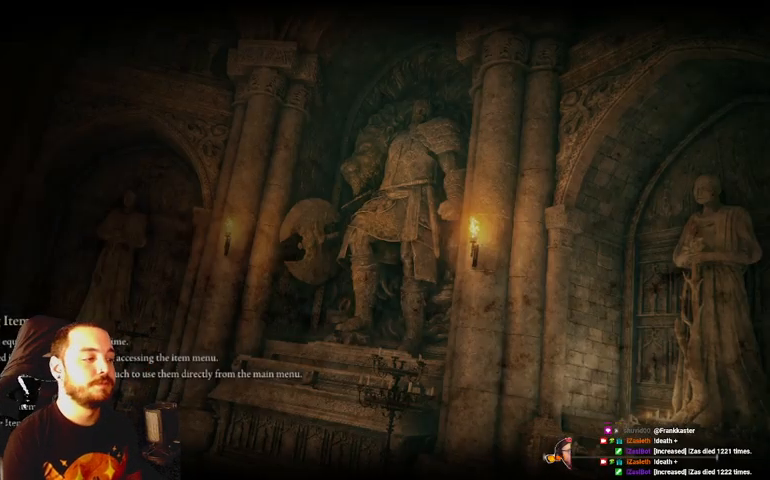
{"buttons": [], "left_stick": "center", "right_stick": "center", "events": []}
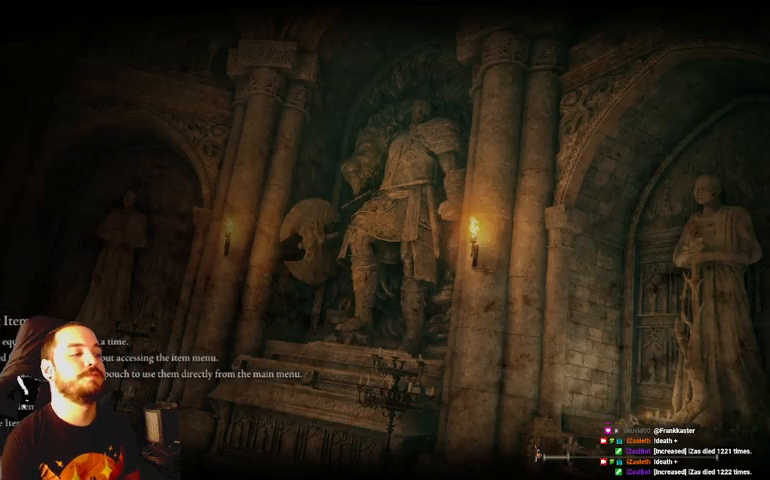
{"buttons": [], "left_stick": "center", "right_stick": "center", "events": [[133, "left_stick", "up"], [500, "left_stick", "center"]]}
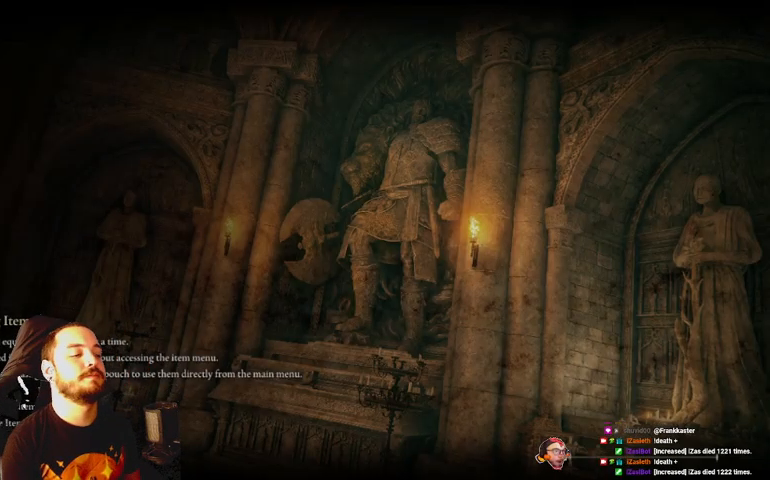
{"buttons": [], "left_stick": "down", "right_stick": "center", "events": [[433, "left_stick", "down"]]}
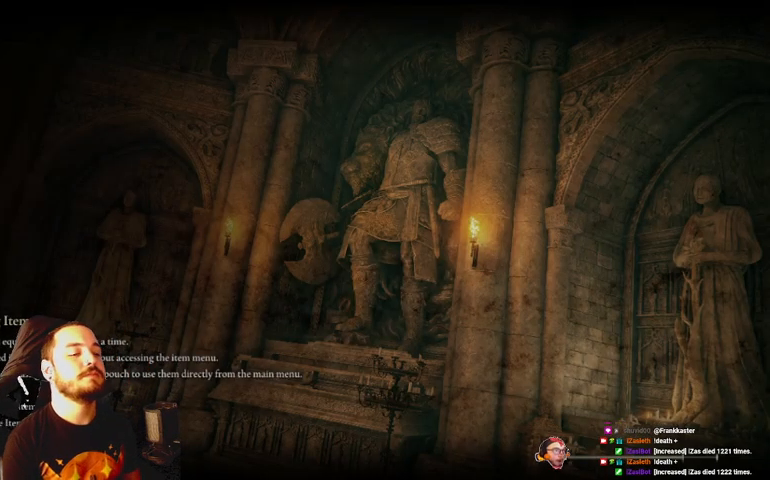
{"buttons": [], "left_stick": "down", "right_stick": "center", "events": []}
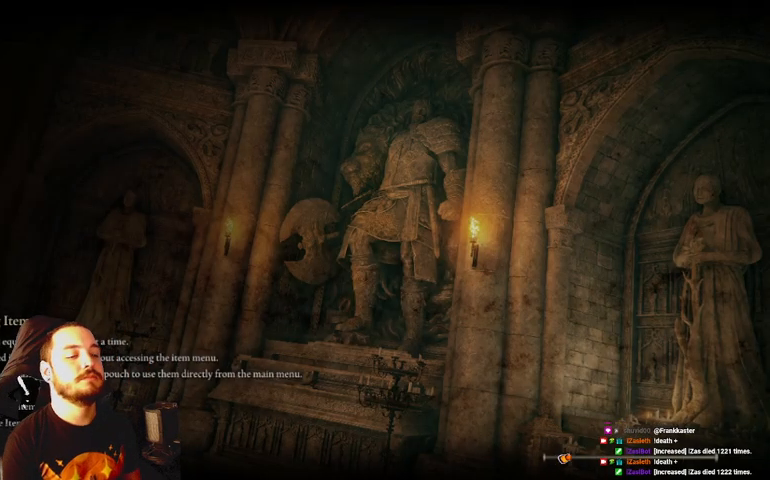
{"buttons": [], "left_stick": "center", "right_stick": "center", "events": [[33, "left_stick", "center"]]}
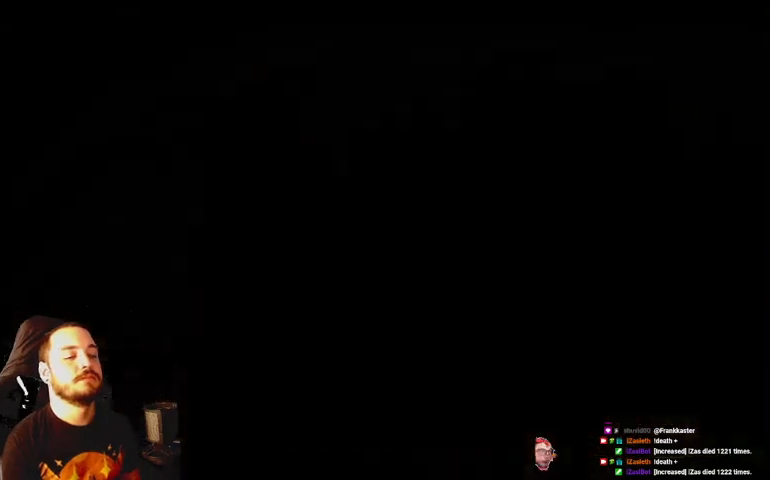
{"buttons": [], "left_stick": "up", "right_stick": "center", "events": [[167, "left_stick", "up"]]}
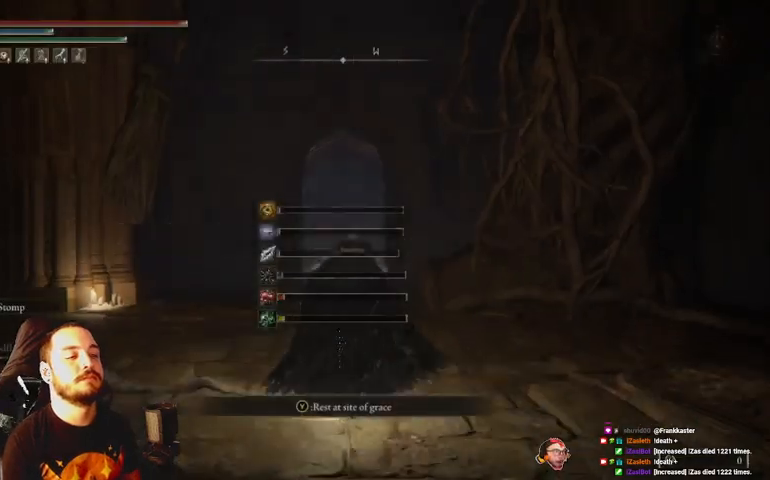
{"buttons": [], "left_stick": "up", "right_stick": "center", "events": []}